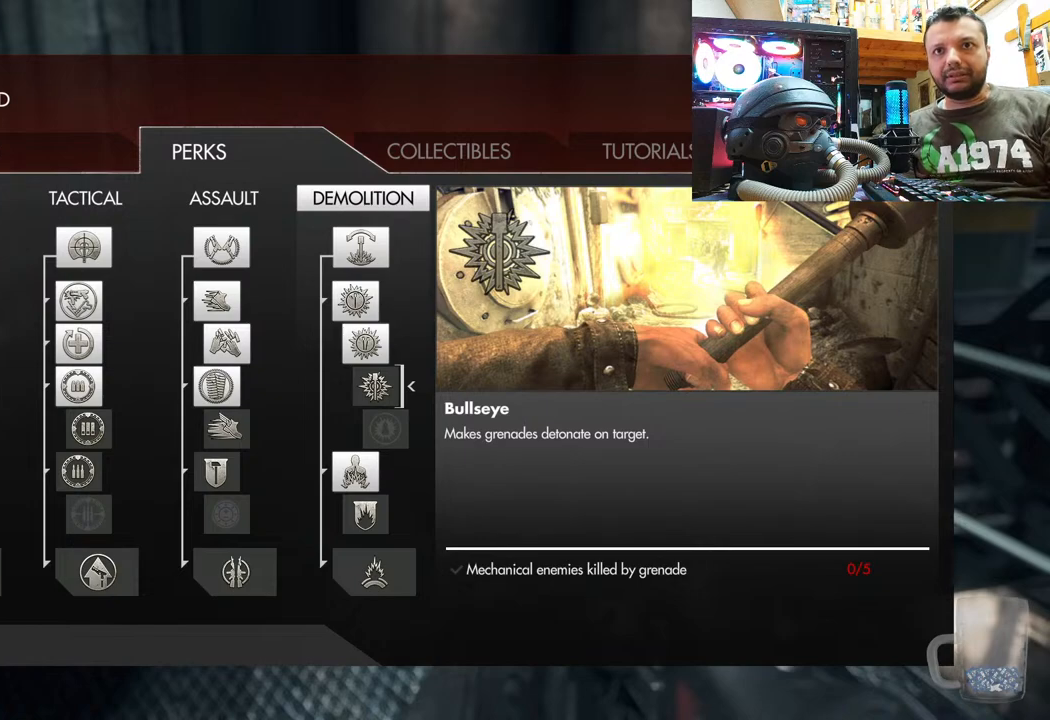
Gameplay with a controller (PlayStation layout); each line is a JSON object with the inputs held at the frame after it. "events" lists button and stick changes between this image and that frame as [ms after this image, input, new state], when the widget could be followed in between. Not read: TOUCHPAD.
{"buttons": ["DPAD_UP"], "left_stick": "center", "right_stick": "center", "events": [[200, "DPAD_DOWN", "down"], [400, "DPAD_DOWN", "up"], [483, "DPAD_UP", "down"]]}
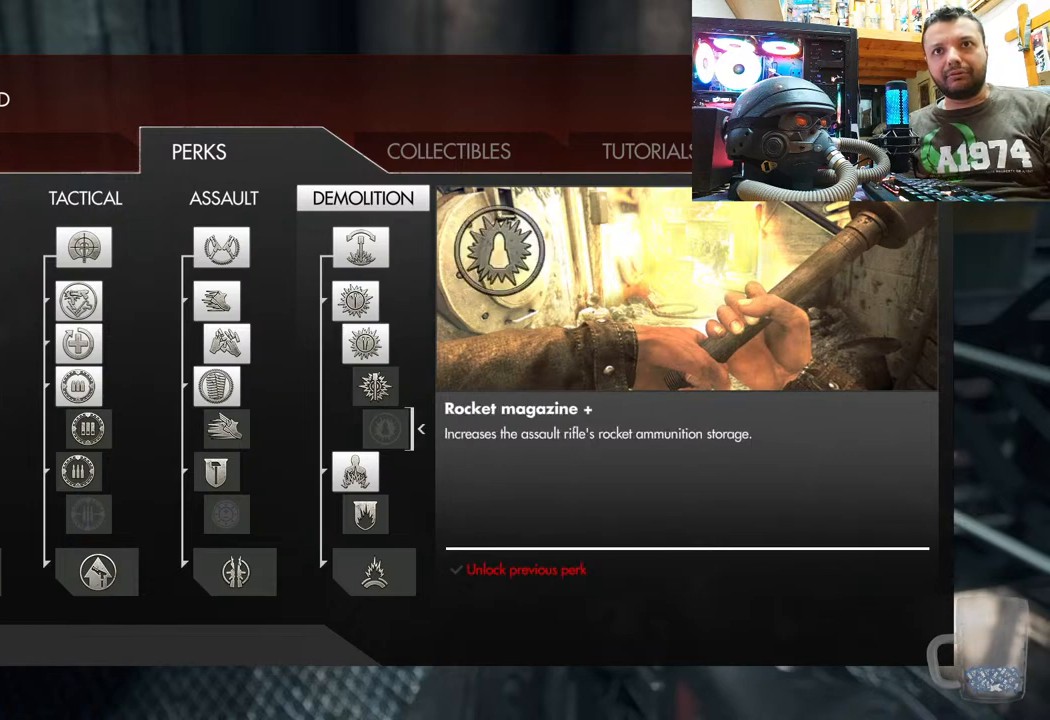
{"buttons": [], "left_stick": "center", "right_stick": "center", "events": [[150, "DPAD_UP", "up"]]}
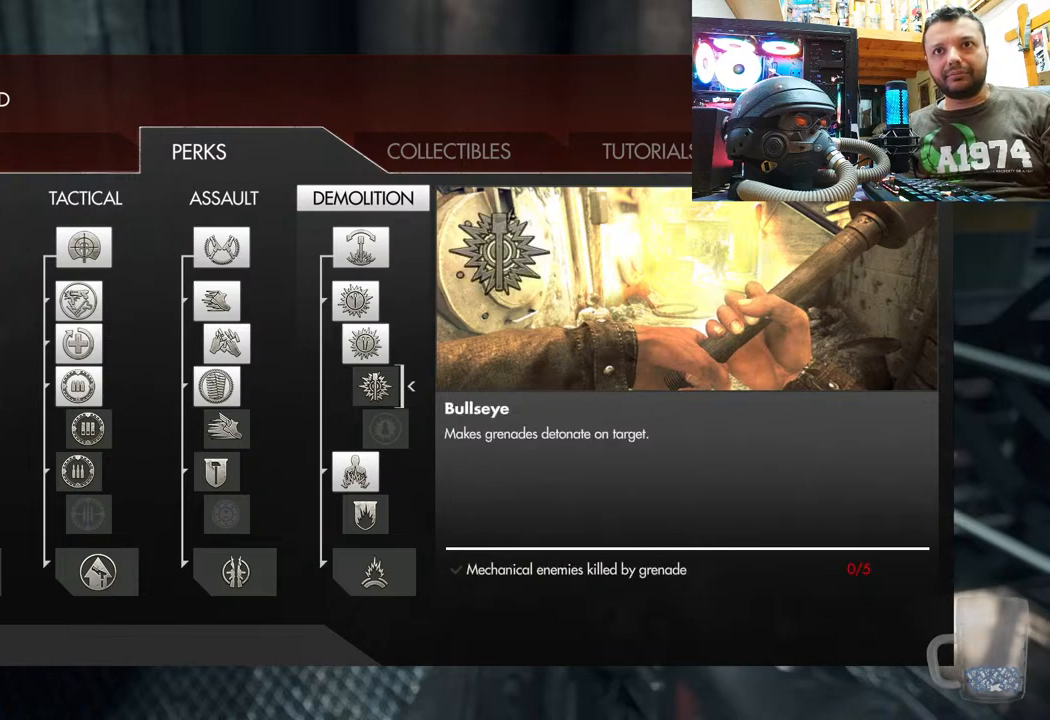
{"buttons": [], "left_stick": "center", "right_stick": "center", "events": []}
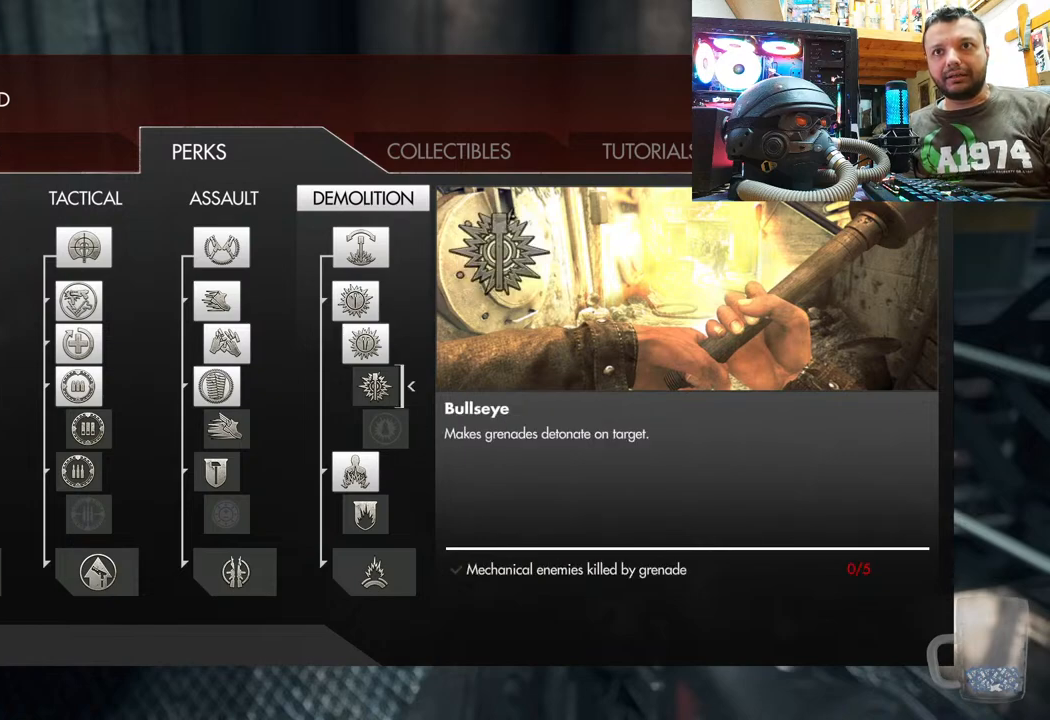
{"buttons": [], "left_stick": "center", "right_stick": "center", "events": []}
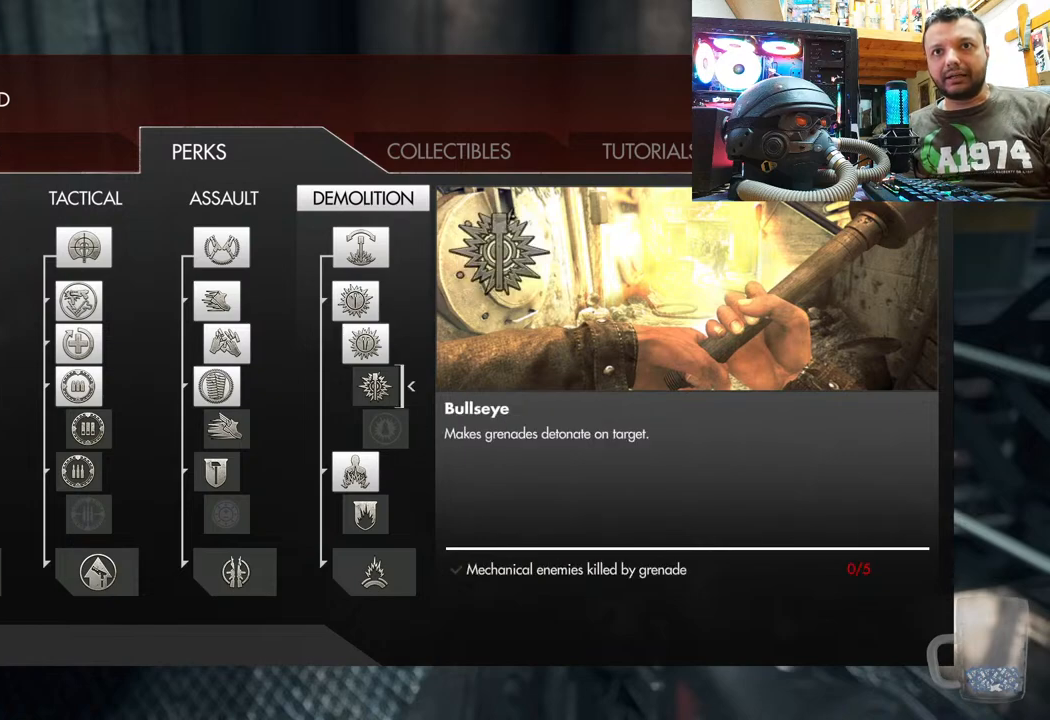
{"buttons": [], "left_stick": "center", "right_stick": "center", "events": [[33, "DPAD_DOWN", "down"], [217, "DPAD_DOWN", "up"], [300, "DPAD_DOWN", "down"], [500, "DPAD_DOWN", "up"]]}
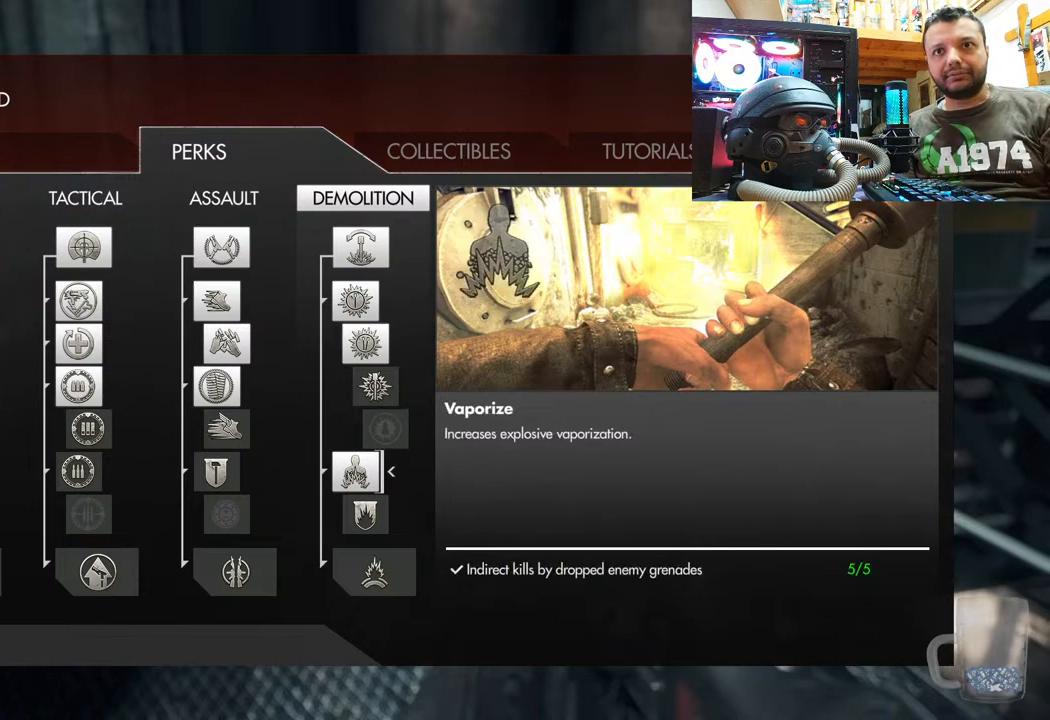
{"buttons": [], "left_stick": "center", "right_stick": "center", "events": []}
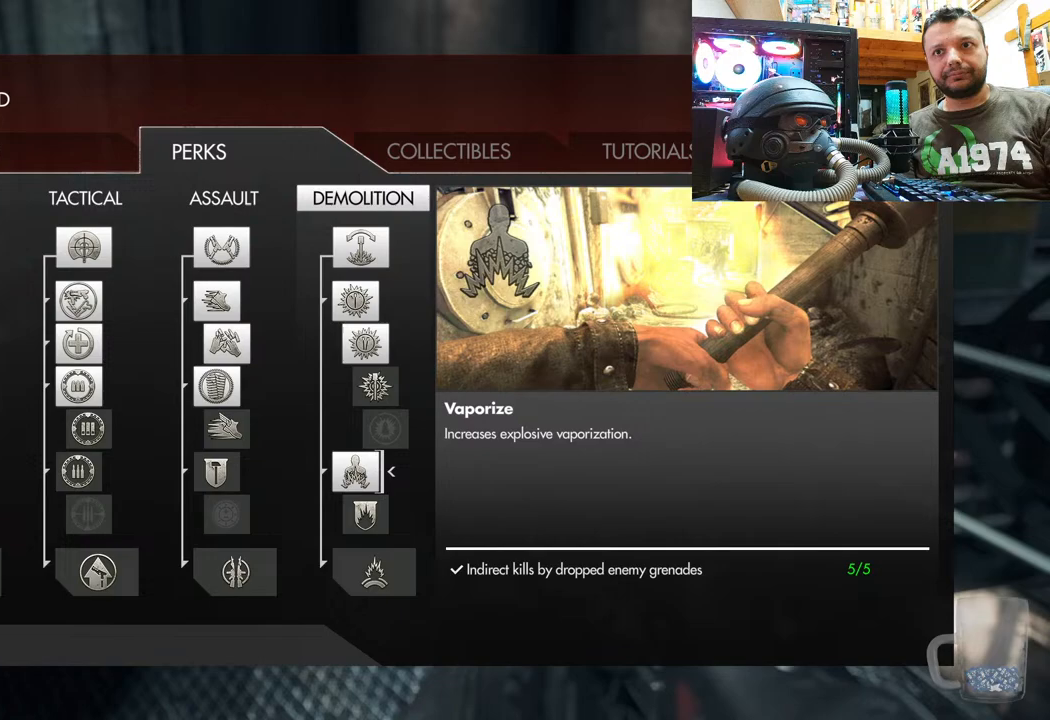
{"buttons": [], "left_stick": "center", "right_stick": "center", "events": []}
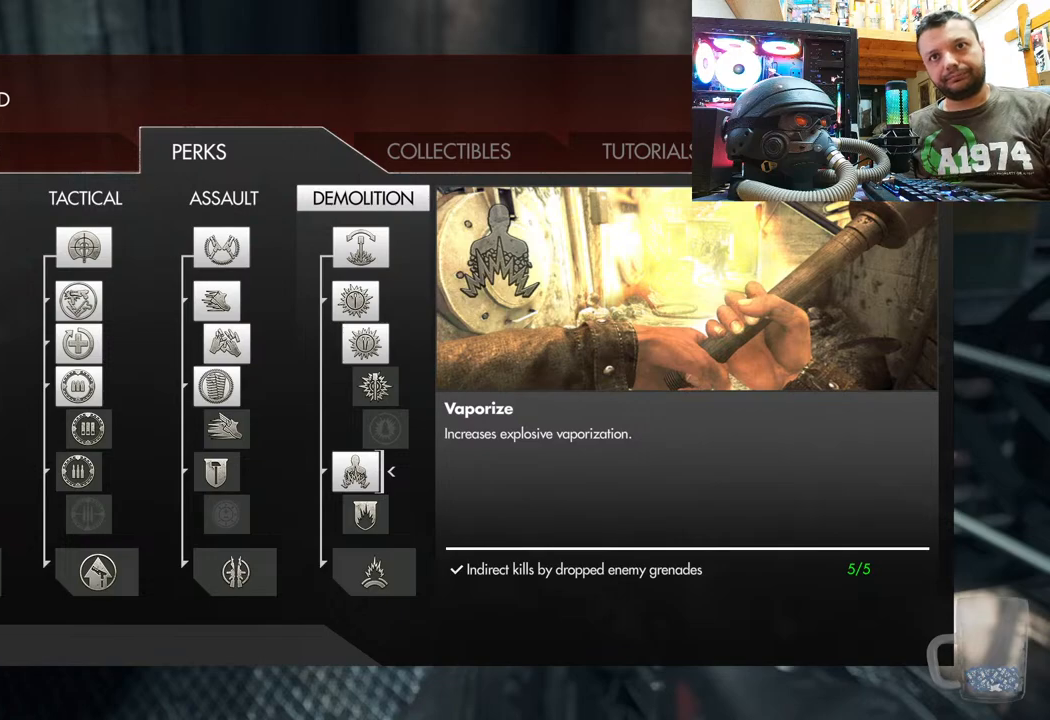
{"buttons": ["DPAD_DOWN"], "left_stick": "center", "right_stick": "center", "events": [[383, "DPAD_DOWN", "down"]]}
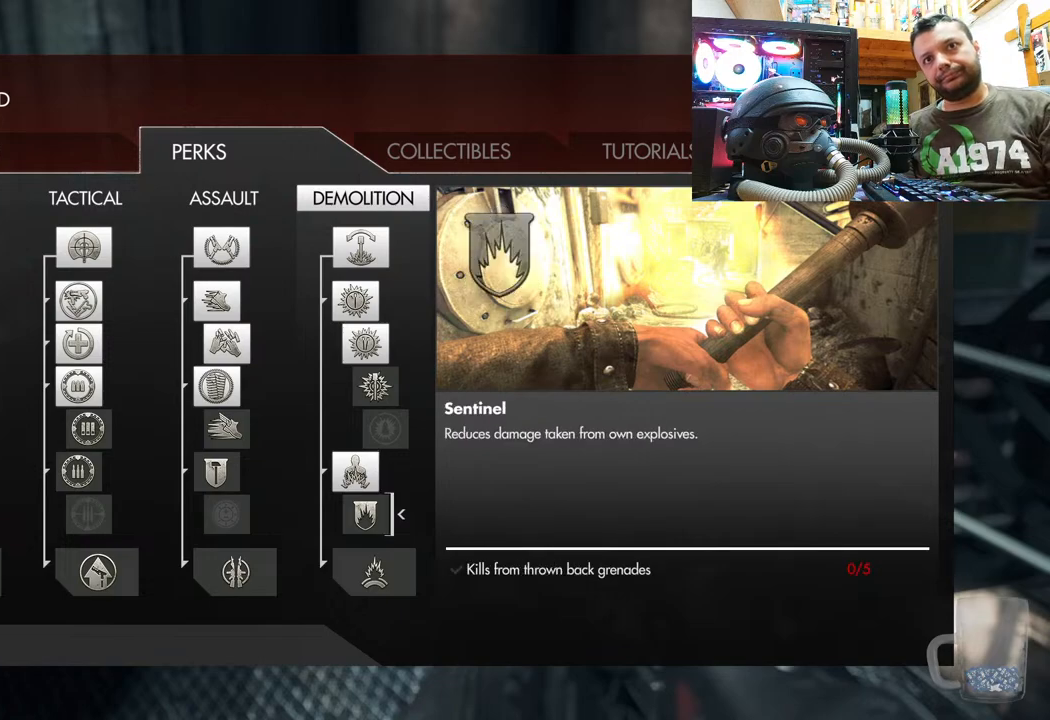
{"buttons": [], "left_stick": "center", "right_stick": "center", "events": [[67, "DPAD_DOWN", "up"]]}
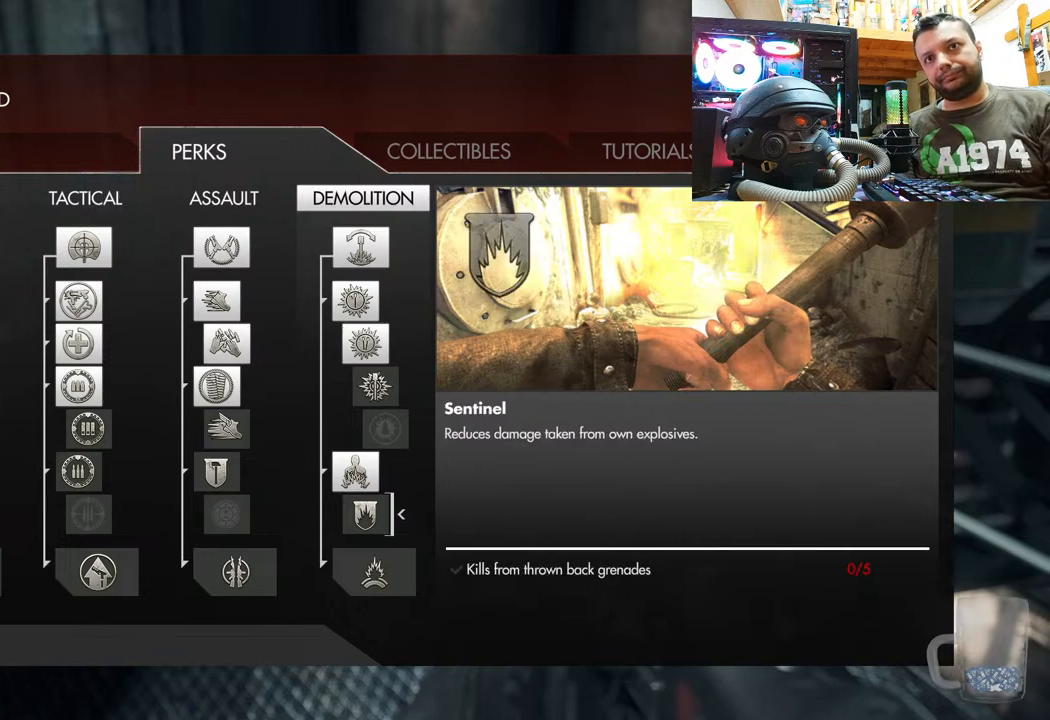
{"buttons": [], "left_stick": "center", "right_stick": "center", "events": []}
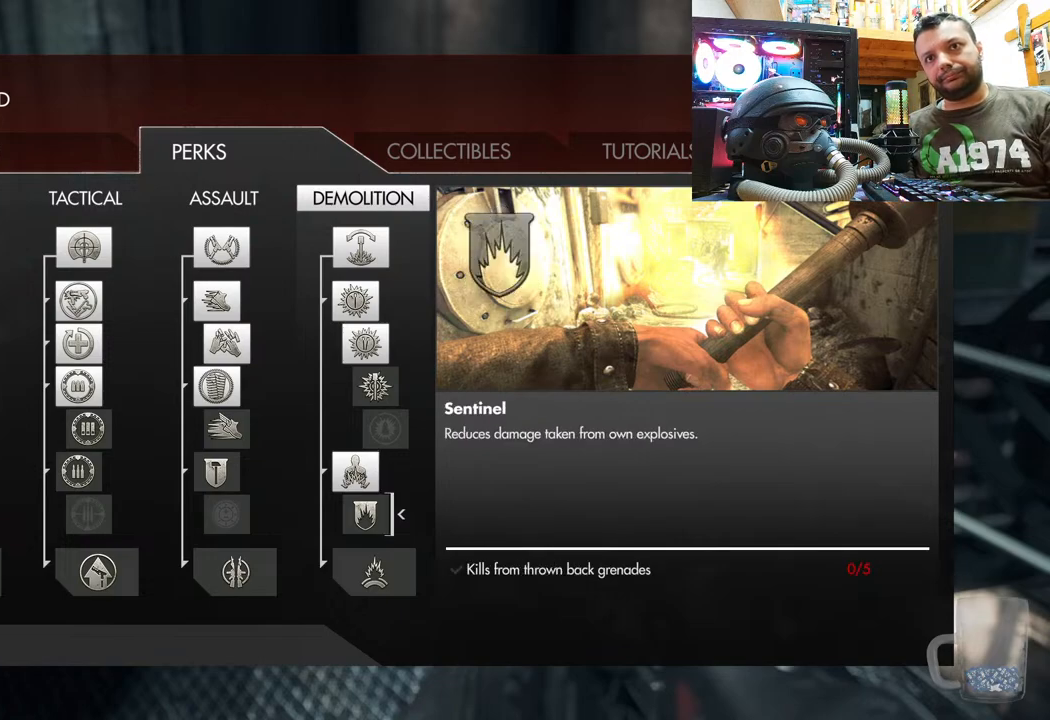
{"buttons": [], "left_stick": "center", "right_stick": "center", "events": []}
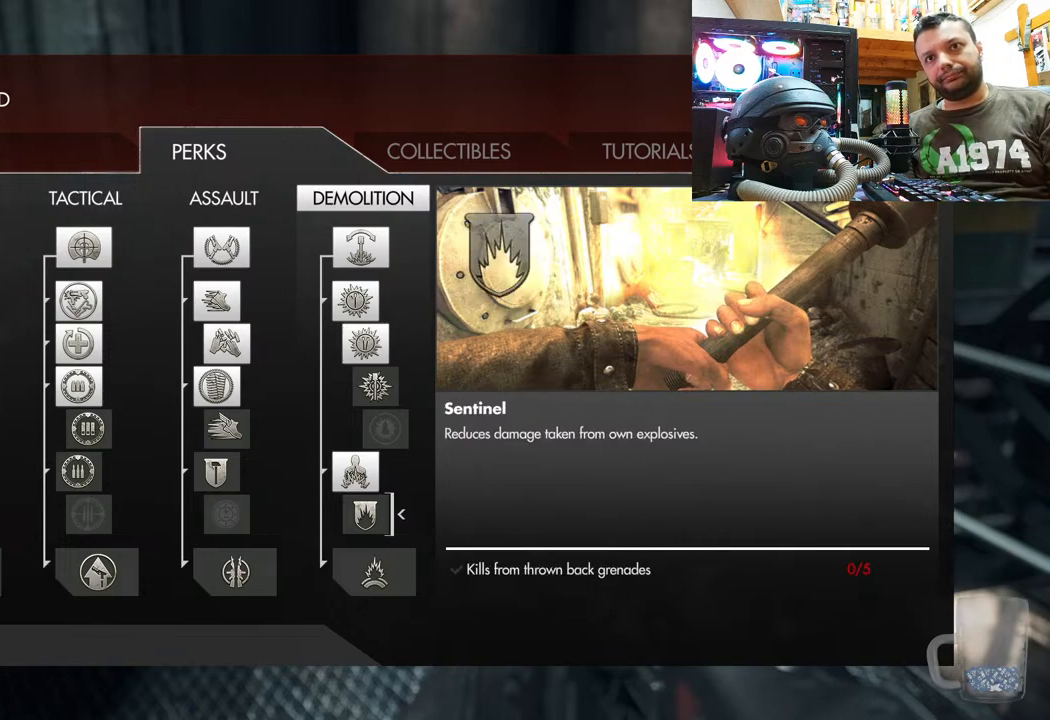
{"buttons": [], "left_stick": "center", "right_stick": "center", "events": [[67, "CIRCLE", "down"], [200, "CIRCLE", "up"]]}
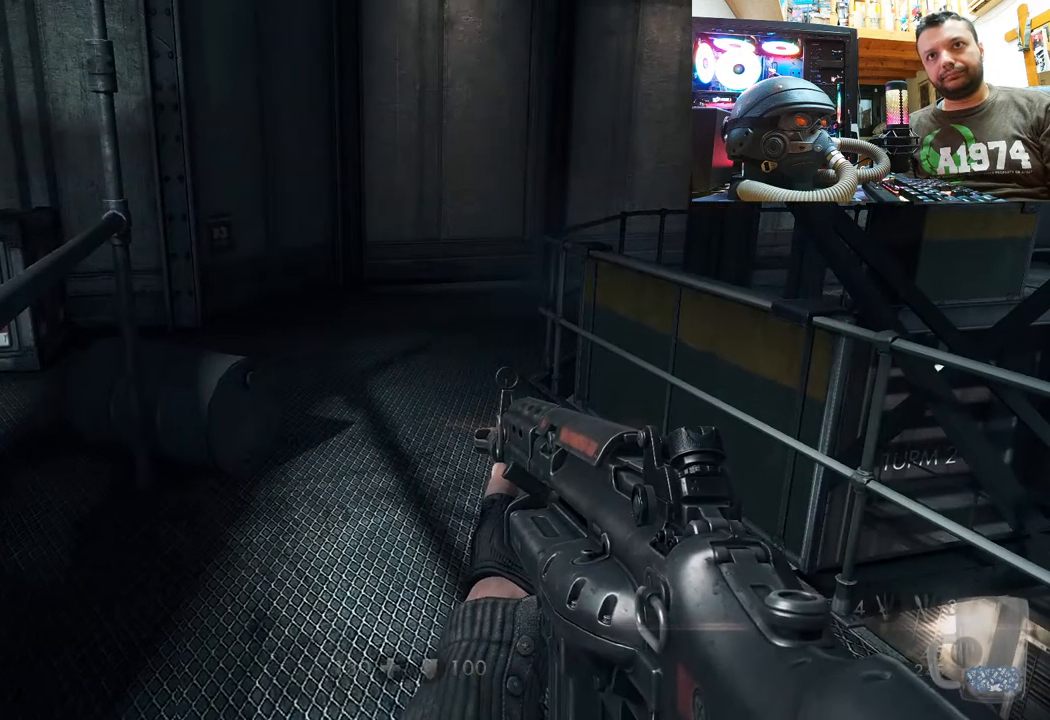
{"buttons": [], "left_stick": "up", "right_stick": "right", "events": [[83, "left_stick", "up"], [283, "right_stick", "up-left"], [417, "right_stick", "center"], [500, "right_stick", "right"]]}
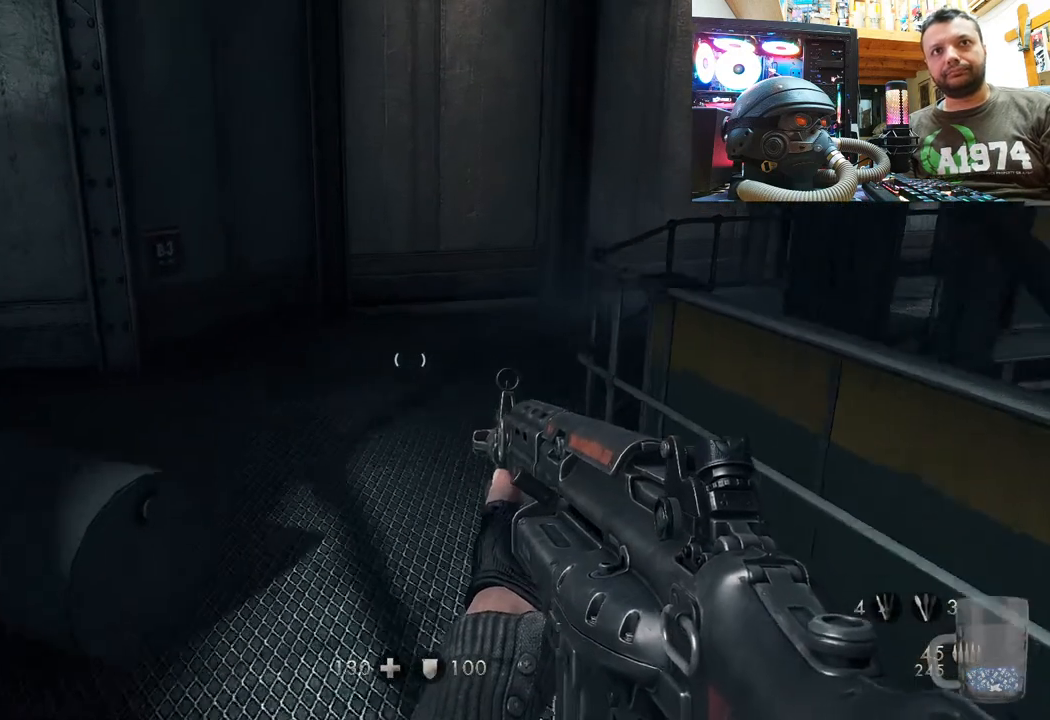
{"buttons": [], "left_stick": "up-left", "right_stick": "right", "events": [[150, "left_stick", "up-left"]]}
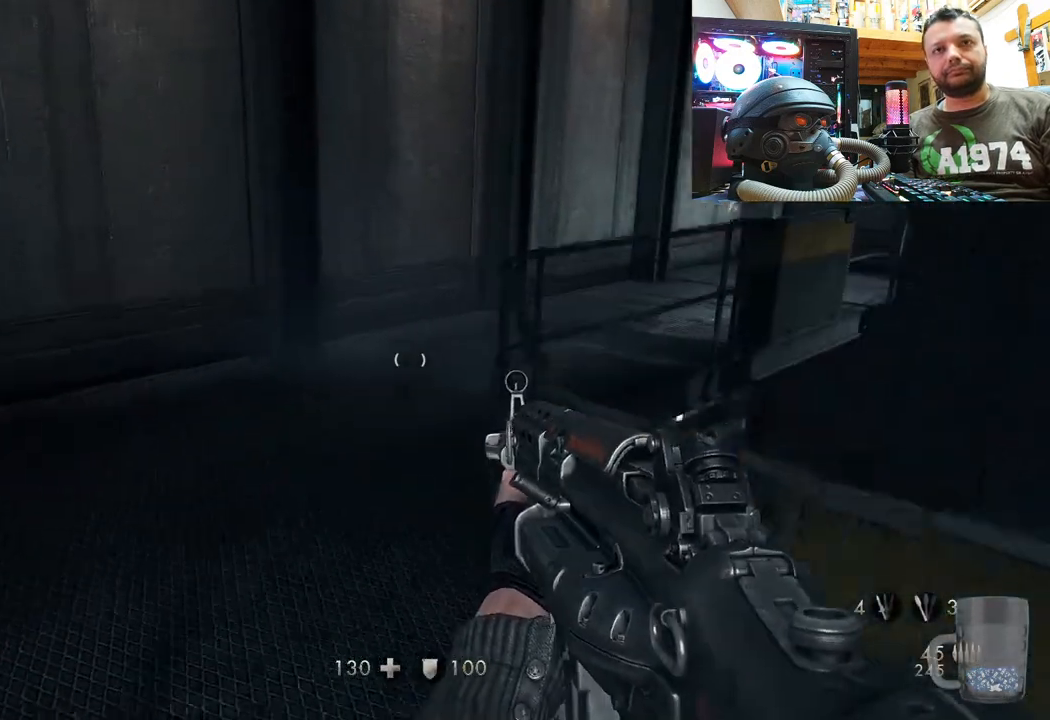
{"buttons": [], "left_stick": "up-left", "right_stick": "right", "events": [[333, "right_stick", "center"], [500, "right_stick", "right"]]}
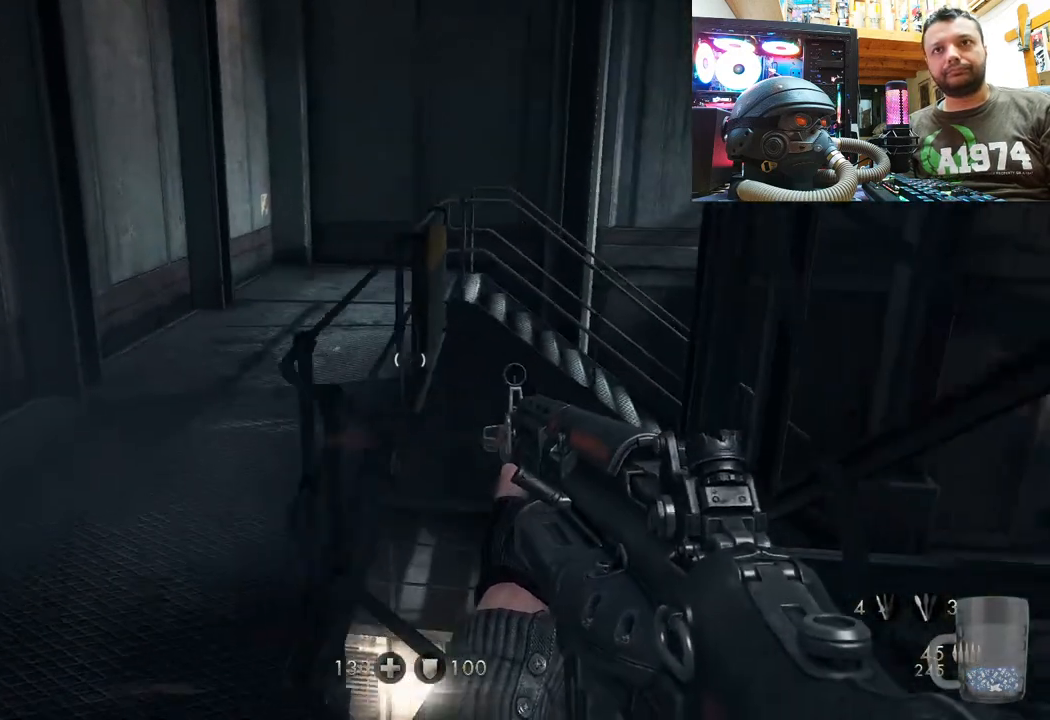
{"buttons": [], "left_stick": "up-left", "right_stick": "right", "events": [[300, "right_stick", "center"], [400, "right_stick", "right"]]}
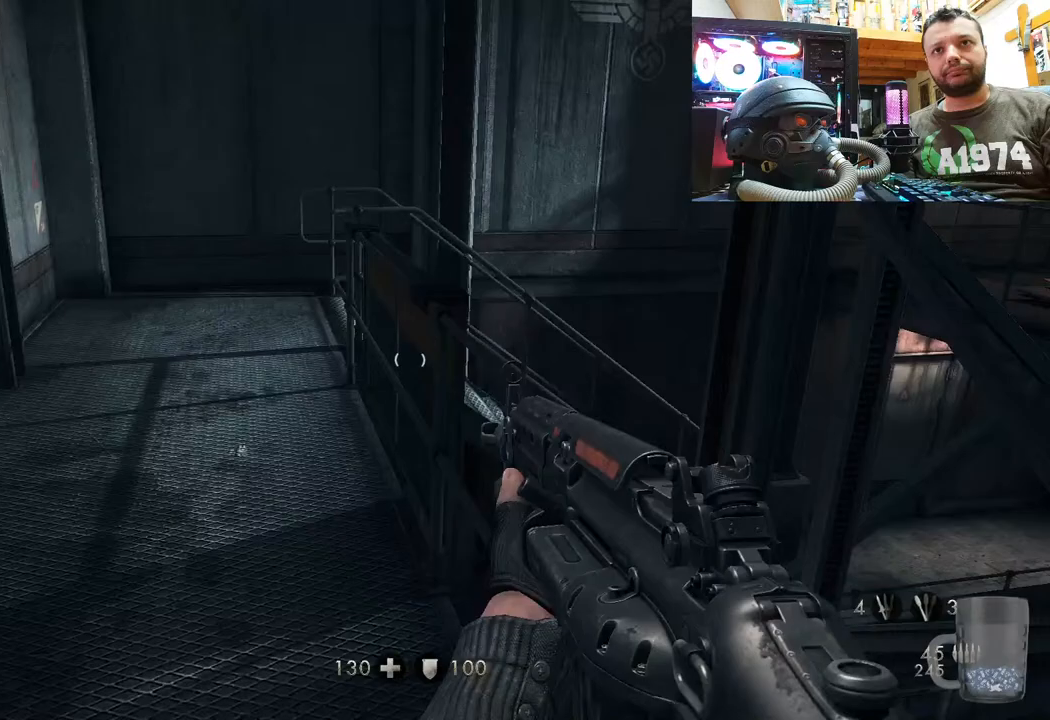
{"buttons": [], "left_stick": "up-left", "right_stick": "up-right", "events": [[317, "right_stick", "up-right"]]}
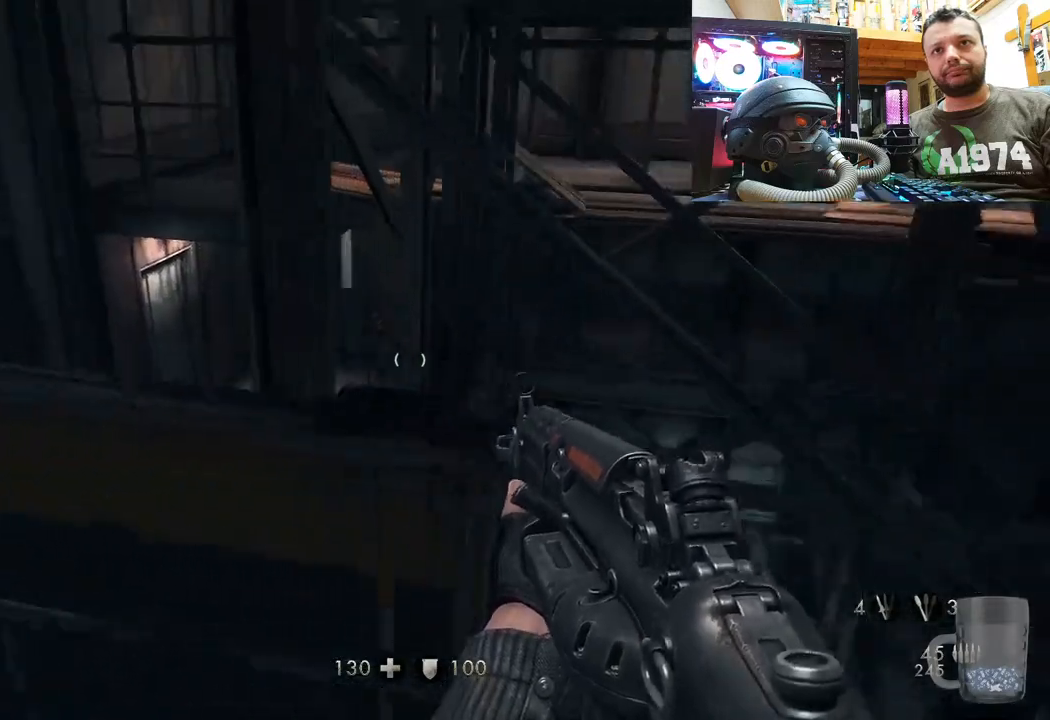
{"buttons": [], "left_stick": "up-left", "right_stick": "up", "events": [[267, "left_stick", "left"], [350, "right_stick", "up"], [483, "left_stick", "up-left"]]}
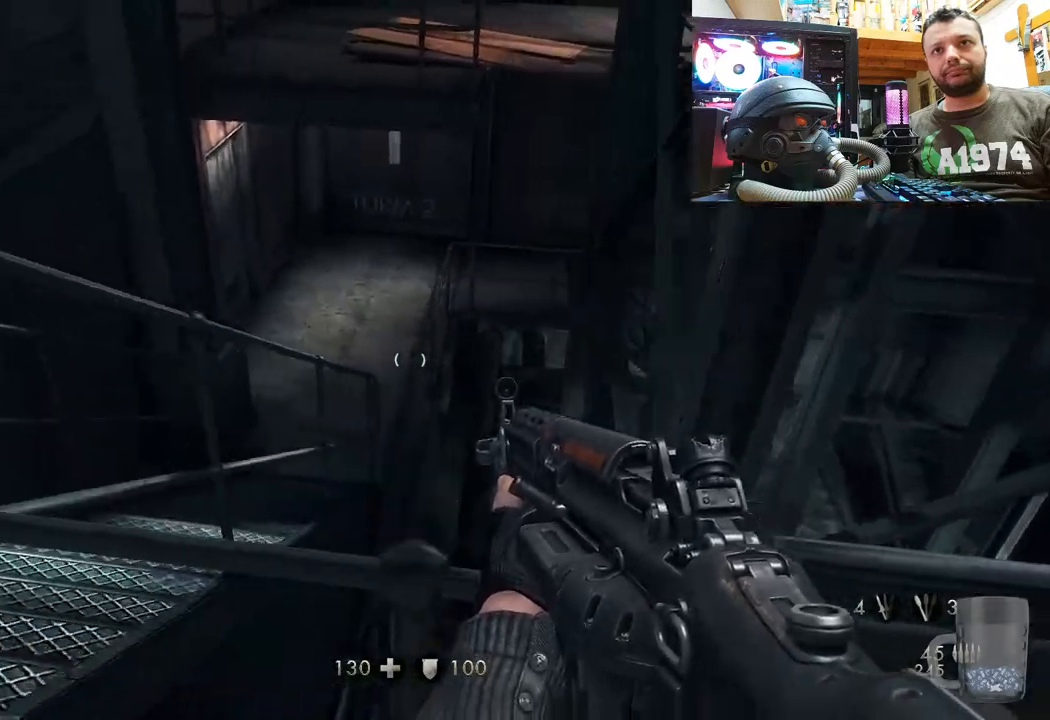
{"buttons": [], "left_stick": "up", "right_stick": "right", "events": [[83, "right_stick", "center"], [150, "L3", "down"], [167, "left_stick", "up"], [333, "right_stick", "right"], [367, "L3", "up"]]}
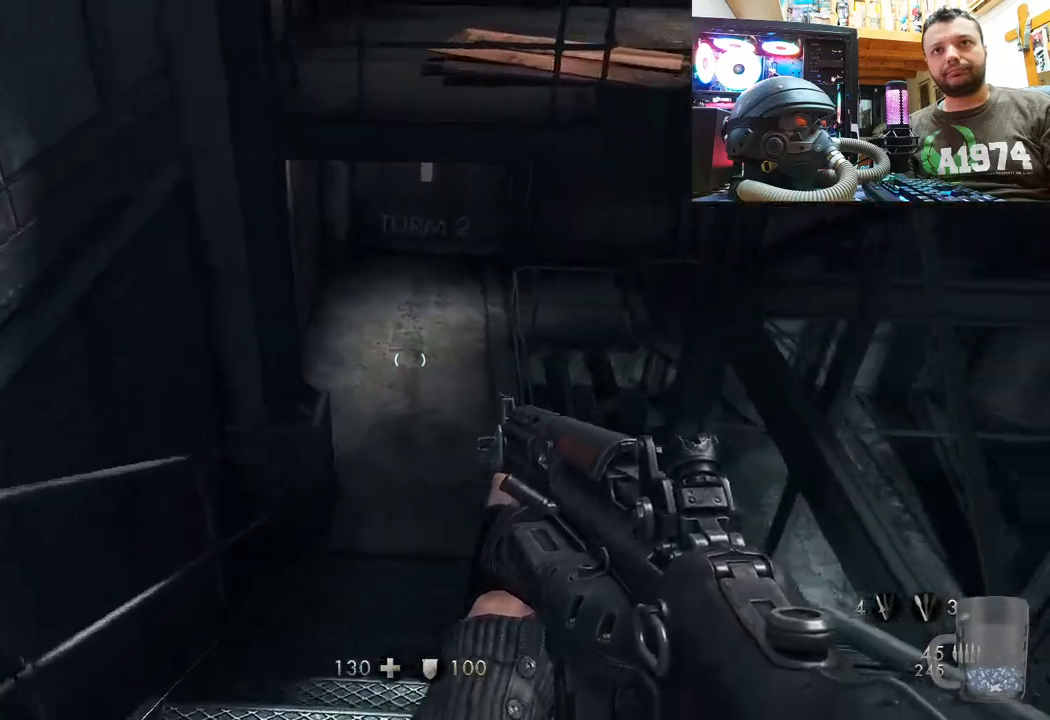
{"buttons": ["L3"], "left_stick": "up-left", "right_stick": "center", "events": [[83, "right_stick", "center"], [333, "L3", "down"], [333, "left_stick", "up-left"]]}
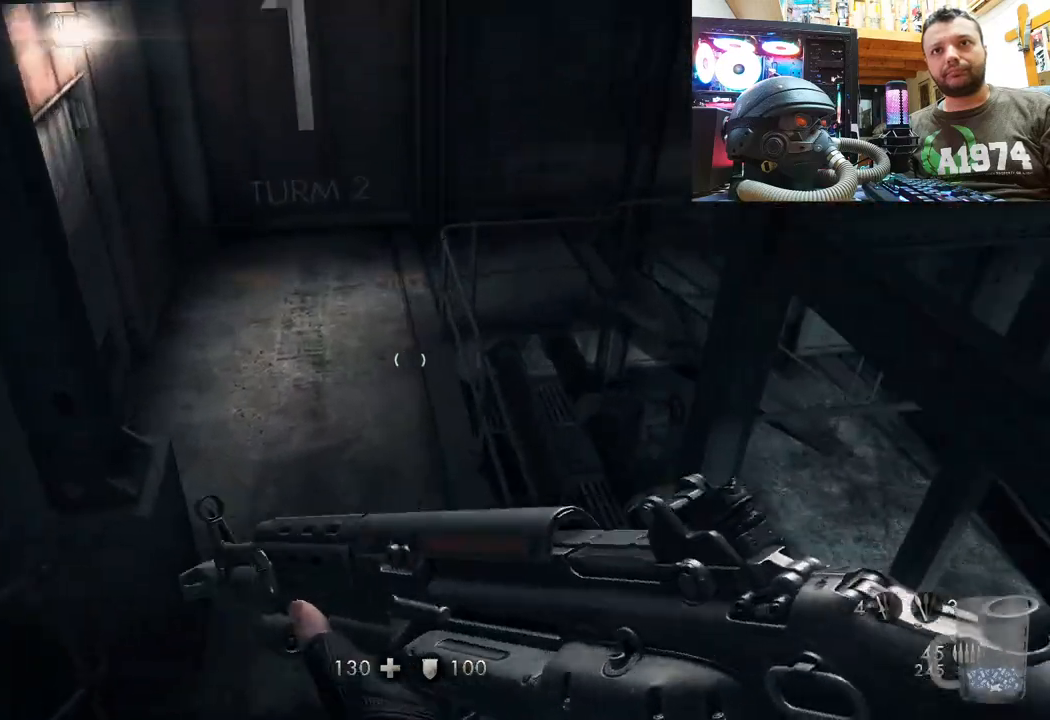
{"buttons": [], "left_stick": "up-left", "right_stick": "down-right", "events": [[100, "L3", "up"], [233, "right_stick", "down-right"]]}
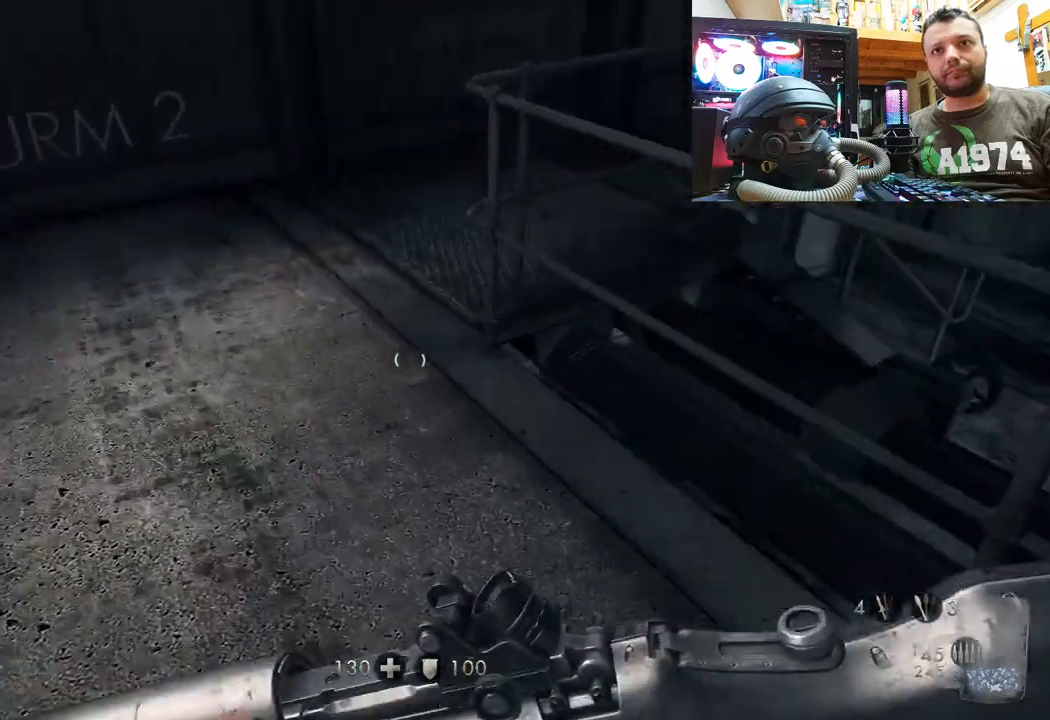
{"buttons": [], "left_stick": "up-left", "right_stick": "center", "events": [[83, "right_stick", "right"], [367, "right_stick", "center"]]}
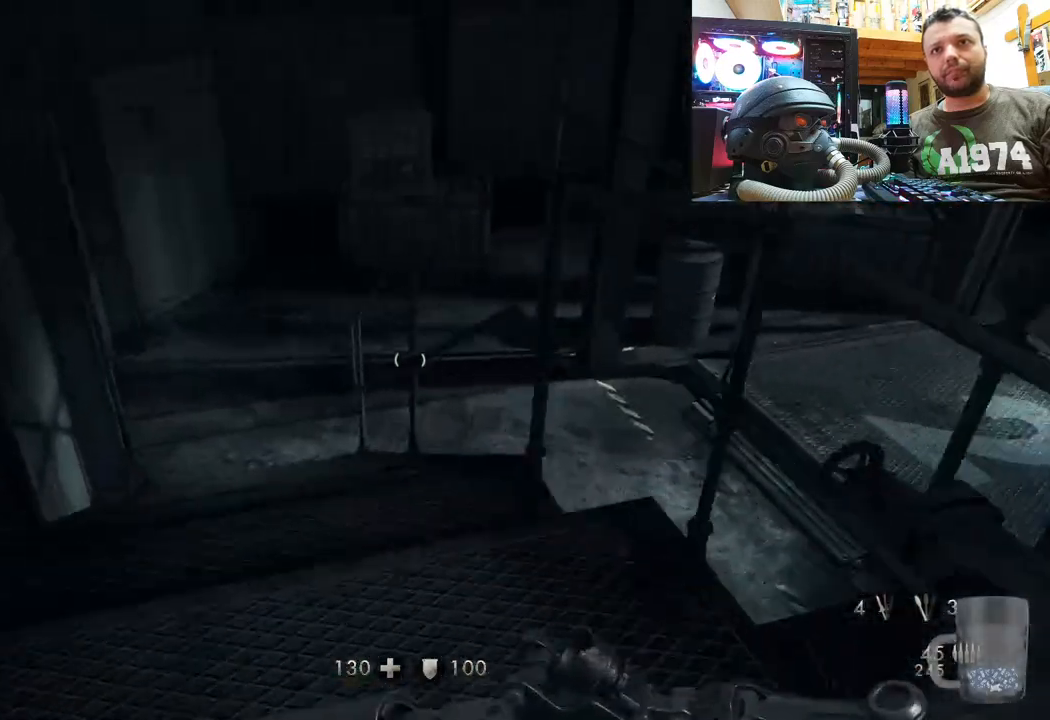
{"buttons": [], "left_stick": "up-left", "right_stick": "right", "events": [[83, "left_stick", "up"], [317, "right_stick", "right"], [383, "left_stick", "up-left"]]}
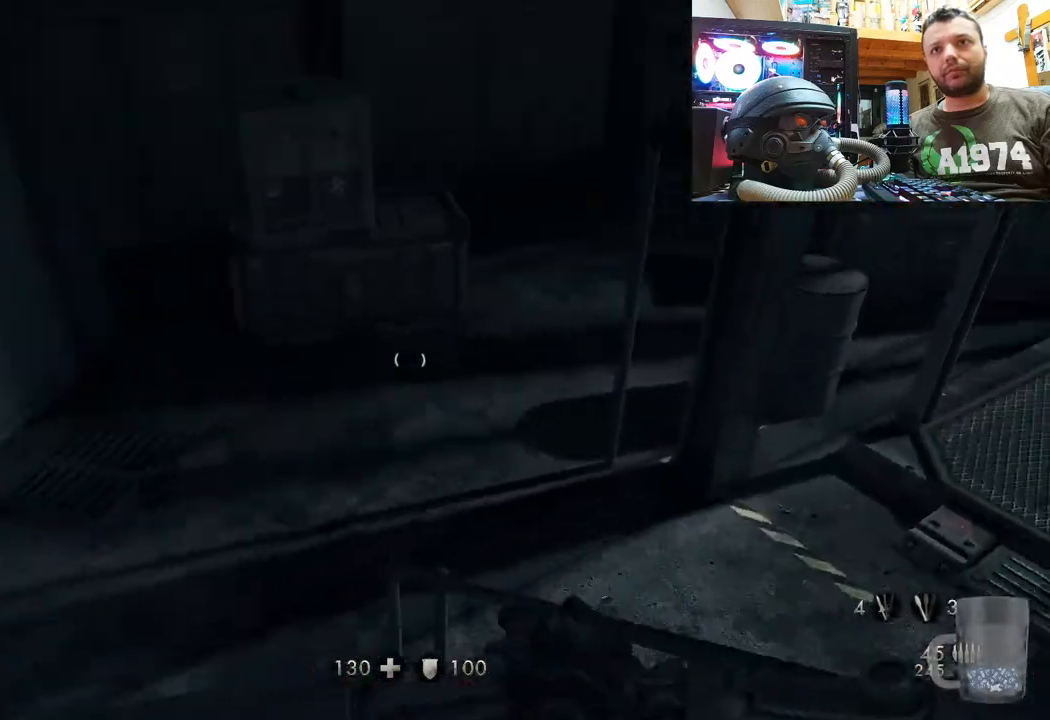
{"buttons": [], "left_stick": "left", "right_stick": "down-right", "events": [[83, "right_stick", "down-right"], [217, "left_stick", "left"]]}
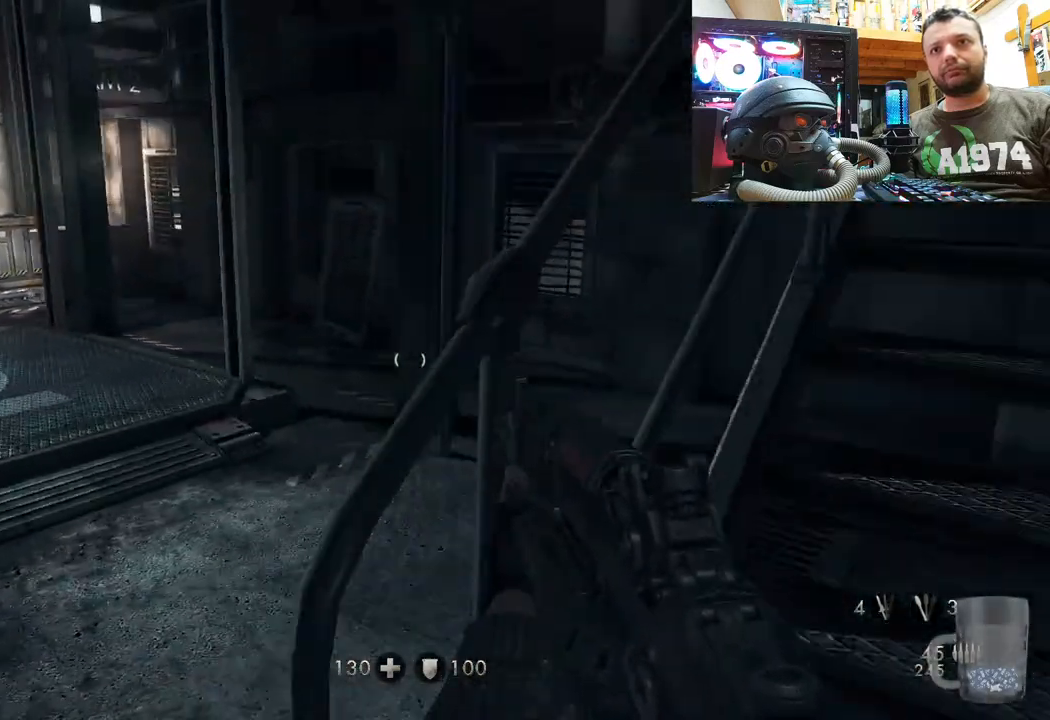
{"buttons": [], "left_stick": "up", "right_stick": "right", "events": [[33, "right_stick", "center"], [83, "left_stick", "up-left"], [233, "left_stick", "up"], [250, "right_stick", "left"], [400, "right_stick", "center"], [450, "right_stick", "right"]]}
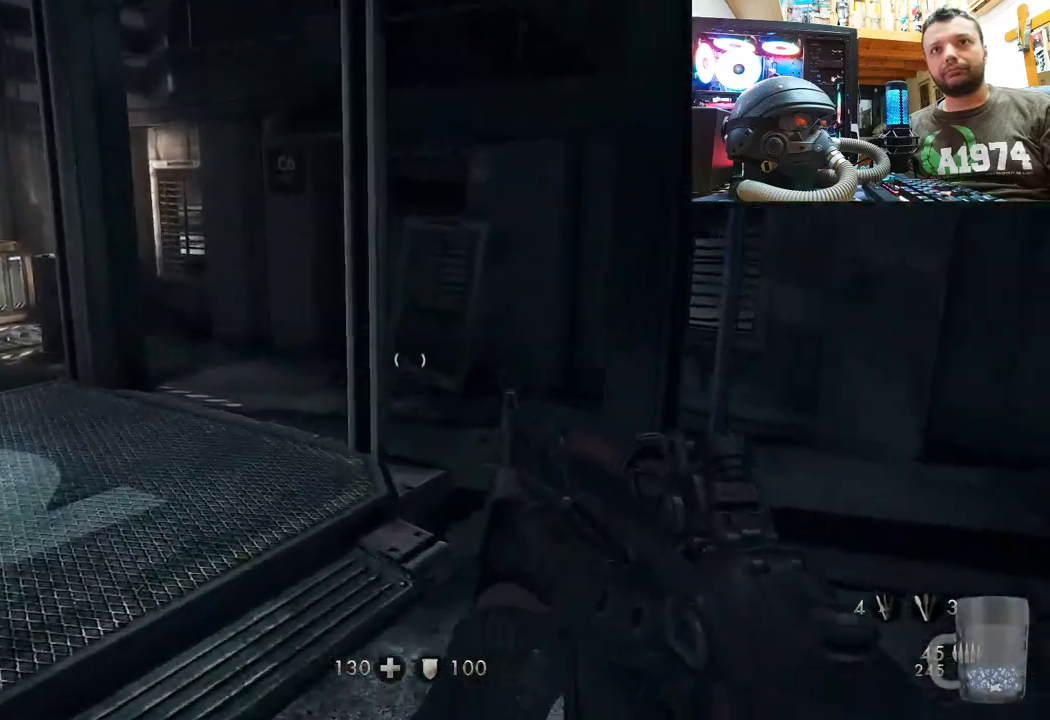
{"buttons": [], "left_stick": "up", "right_stick": "center", "events": [[50, "right_stick", "left"], [400, "right_stick", "center"]]}
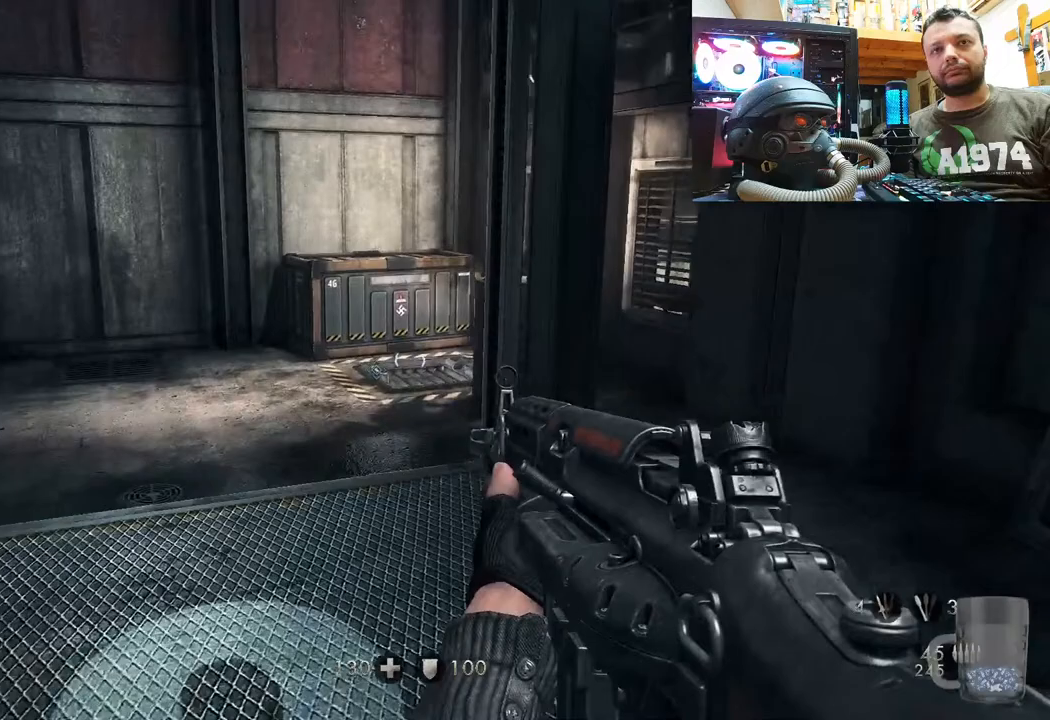
{"buttons": [], "left_stick": "up-left", "right_stick": "right", "events": [[167, "left_stick", "up-left"], [250, "right_stick", "right"]]}